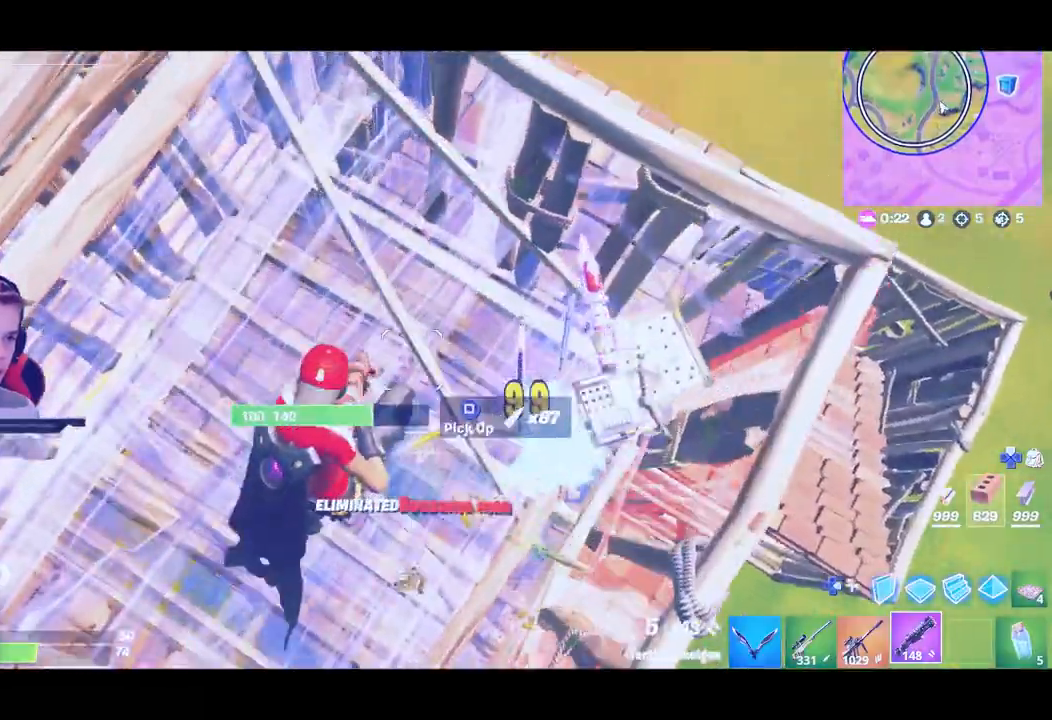
Gameplay with a controller (PlayStation layout); each line is a JSON object with the inputs held at the frame after it (dt_ms = milliseconds from this image to that frame). "events" lists button and stick changes between this image and that frame as [ms after this image, input, new state], when the widget could be followed in between. Not read: L3.
{"dt_ms": 500, "buttons": [], "left_stick": "down", "right_stick": "up-left", "events": [[33, "left_stick", "down"], [133, "right_stick", "up-right"], [250, "right_stick", "up-left"]]}
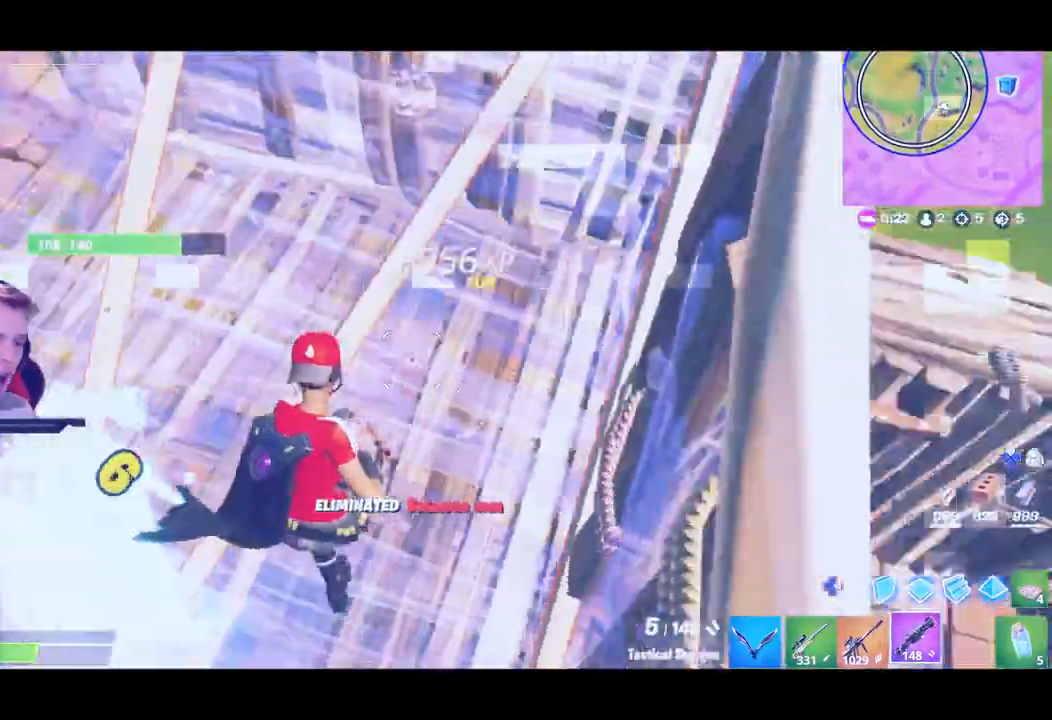
{"dt_ms": 500, "buttons": [], "left_stick": "up-right", "right_stick": "left", "events": [[150, "left_stick", "up-right"], [200, "right_stick", "center"], [450, "right_stick", "left"]]}
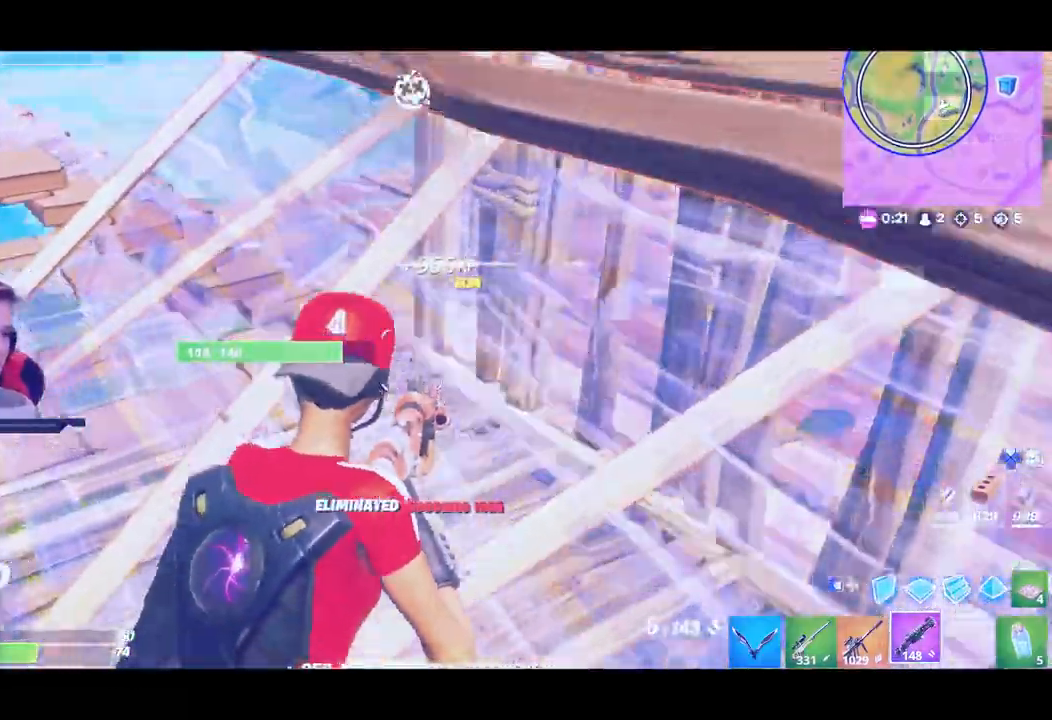
{"dt_ms": 500, "buttons": [], "left_stick": "up", "right_stick": "center", "events": [[100, "right_stick", "center"], [200, "left_stick", "up"]]}
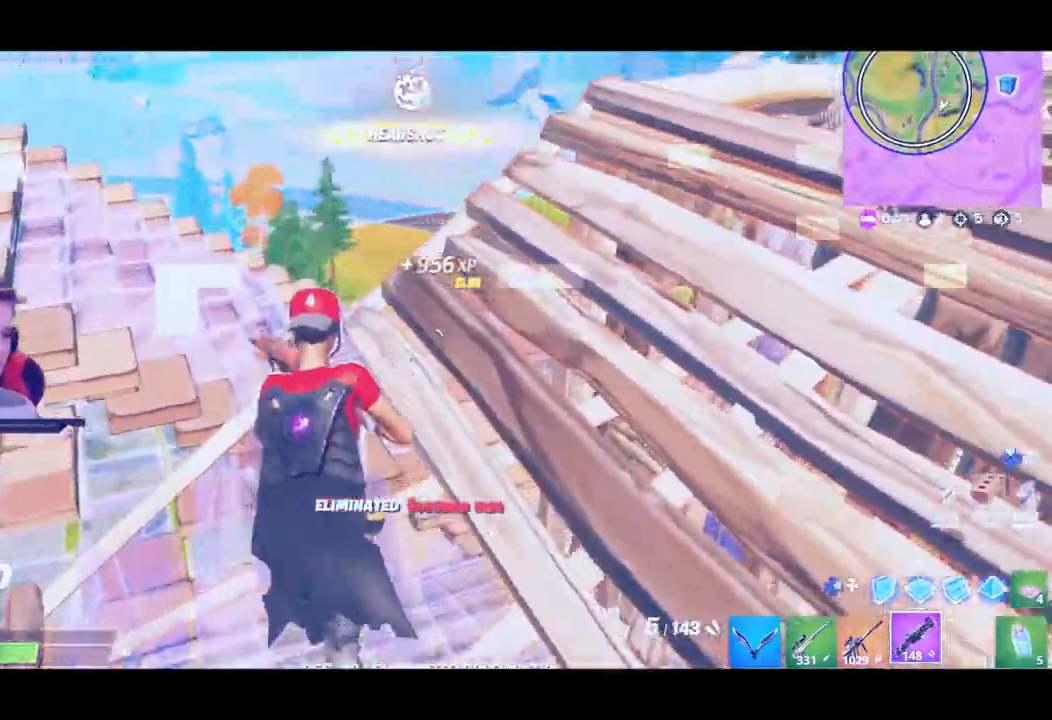
{"dt_ms": 500, "buttons": [], "left_stick": "up", "right_stick": "center", "events": [[300, "DPAD_RIGHT", "down"], [333, "right_stick", "left"], [433, "DPAD_RIGHT", "up"], [483, "right_stick", "center"]]}
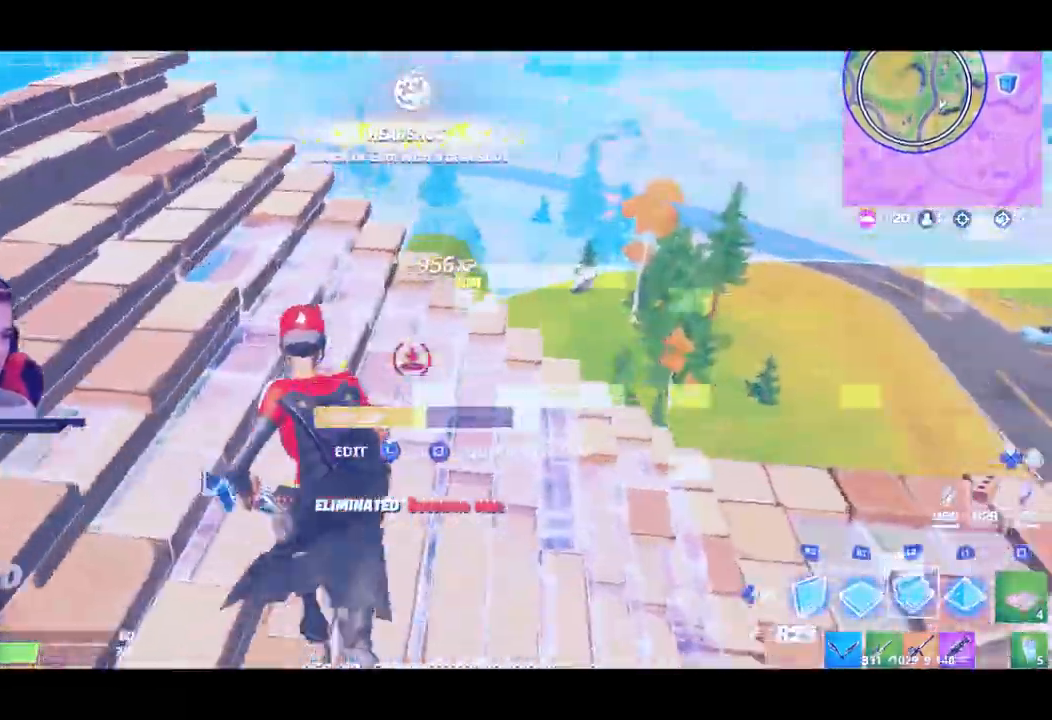
{"dt_ms": 500, "buttons": ["R1"], "left_stick": "up-left", "right_stick": "up", "events": [[33, "R2", "down"], [33, "left_stick", "up-left"], [100, "right_stick", "right"], [300, "right_stick", "up"], [317, "R2", "up"], [400, "R1", "down"]]}
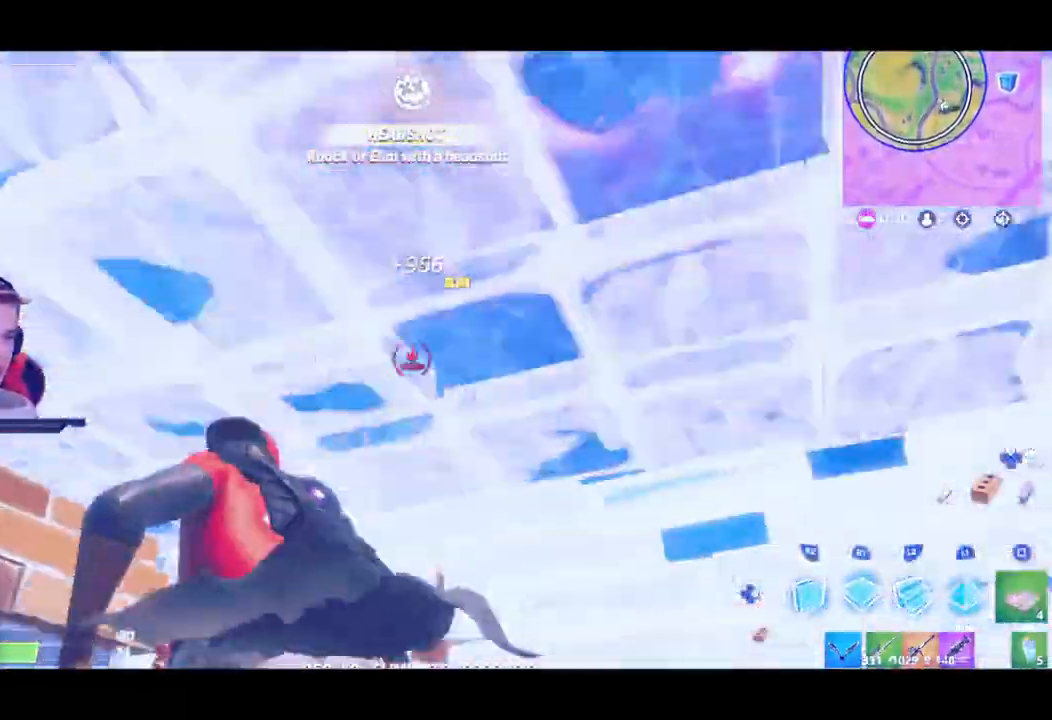
{"dt_ms": 500, "buttons": [], "left_stick": "center", "right_stick": "down", "events": [[17, "right_stick", "down"], [33, "R1", "up"], [117, "R1", "down"], [150, "right_stick", "center"], [183, "left_stick", "center"], [217, "TRIANGLE", "down"], [250, "R1", "up"], [333, "R1", "down"], [333, "TRIANGLE", "up"], [433, "right_stick", "down"], [450, "R1", "up"]]}
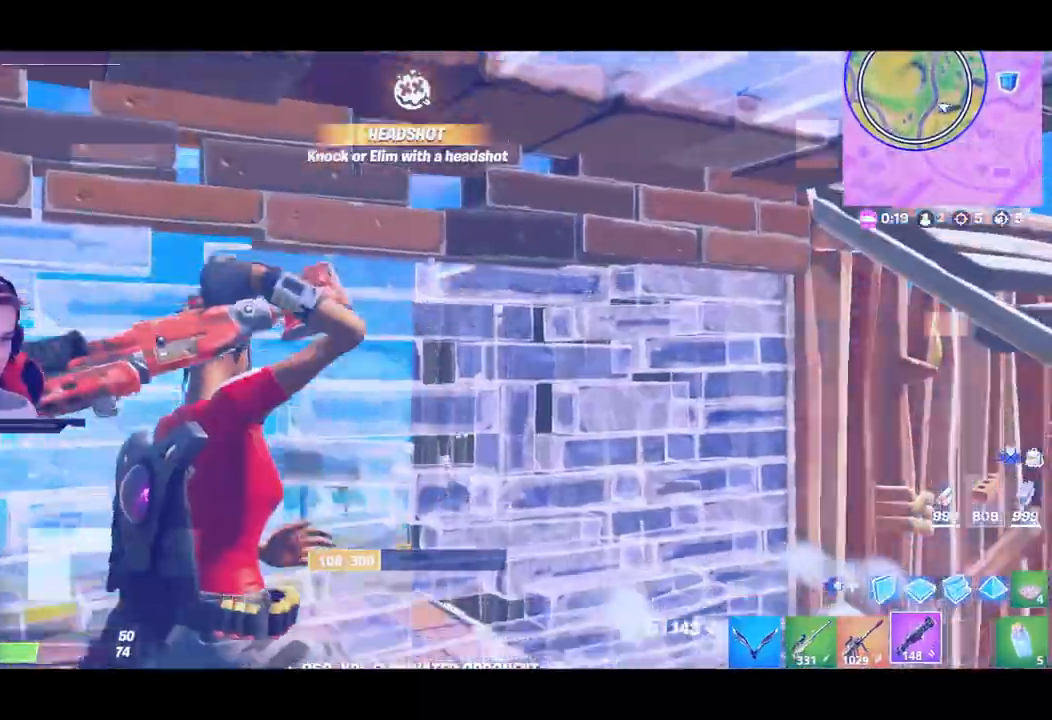
{"dt_ms": 500, "buttons": ["DPAD_RIGHT"], "left_stick": "center", "right_stick": "center", "events": [[117, "right_stick", "center"], [133, "DPAD_UP", "down"], [233, "DPAD_UP", "up"], [317, "SQUARE", "down"], [450, "DPAD_RIGHT", "down"], [450, "SQUARE", "up"]]}
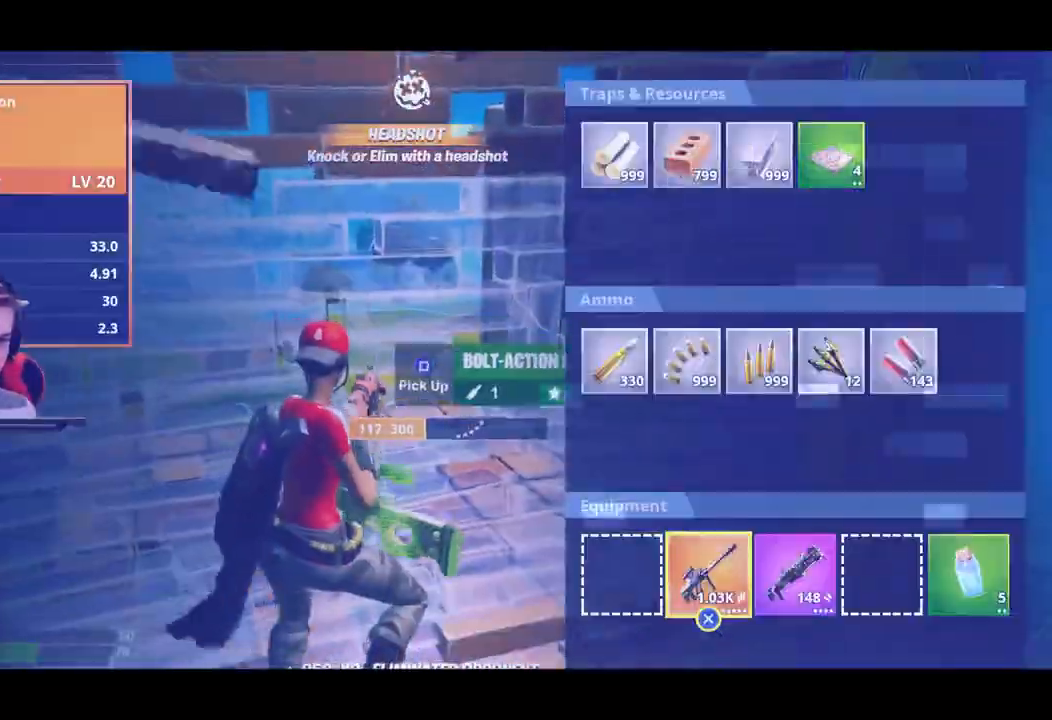
{"dt_ms": 500, "buttons": ["DPAD_RIGHT"], "left_stick": "center", "right_stick": "center", "events": [[50, "SQUARE", "down"], [83, "DPAD_RIGHT", "up"], [183, "SQUARE", "up"], [200, "DPAD_RIGHT", "down"], [300, "SQUARE", "down"], [333, "DPAD_RIGHT", "up"], [433, "SQUARE", "up"], [467, "DPAD_RIGHT", "down"]]}
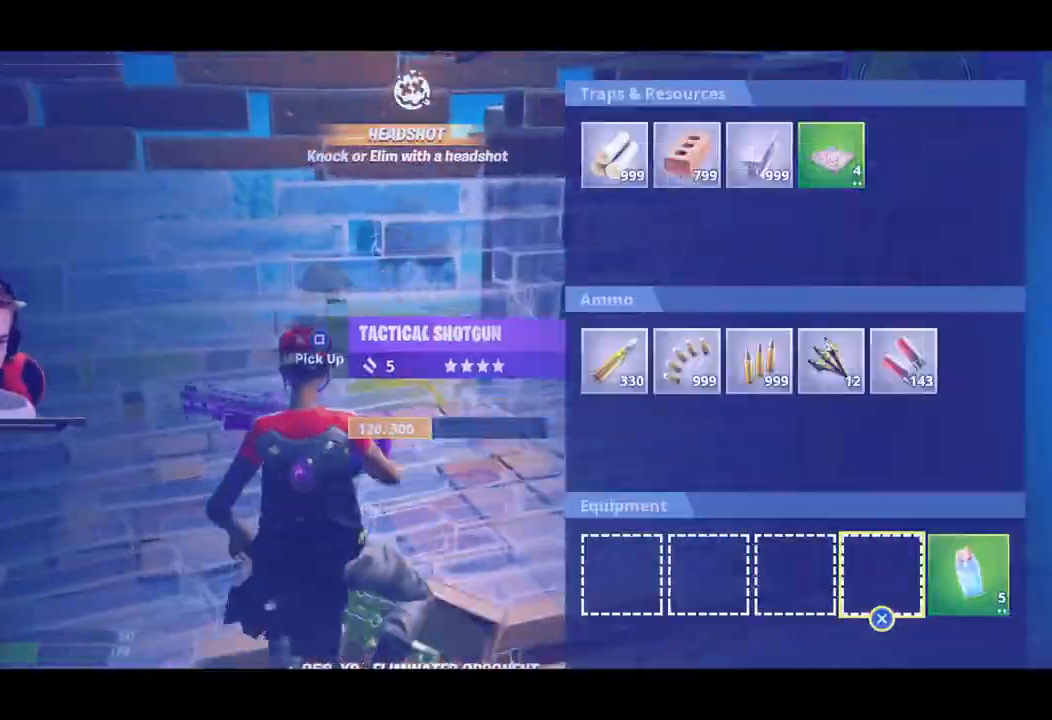
{"dt_ms": 1000, "buttons": [], "left_stick": "right", "right_stick": "center"}
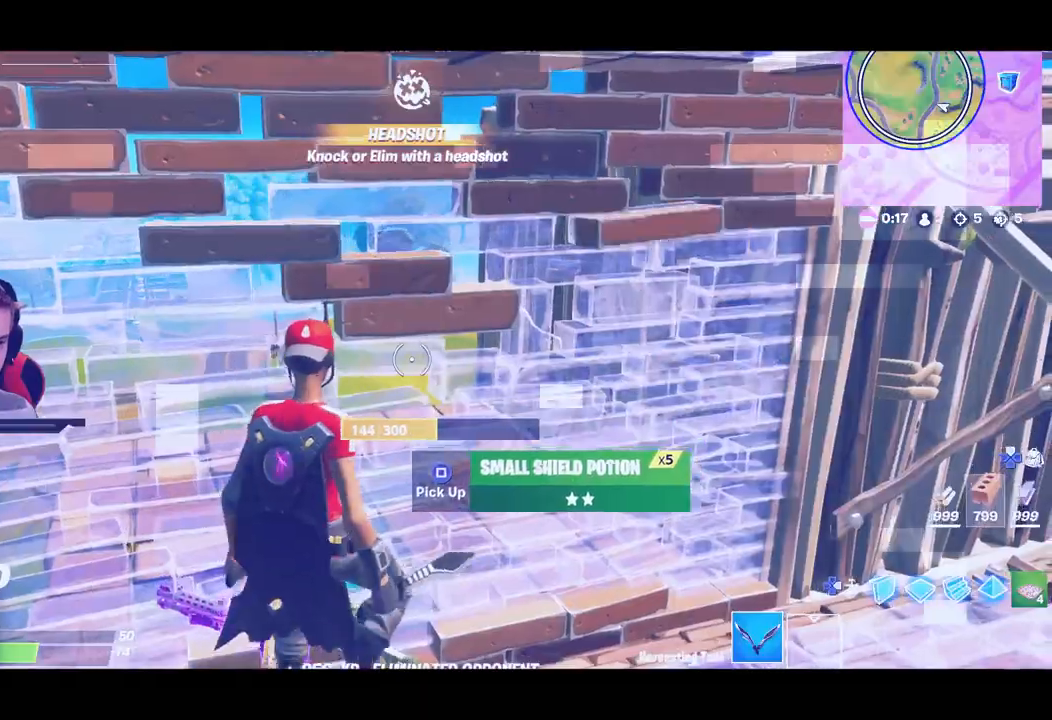
{"dt_ms": 500, "buttons": [], "left_stick": "up-right", "right_stick": "center", "events": [[17, "right_stick", "down-right"], [150, "left_stick", "up-right"], [333, "right_stick", "center"]]}
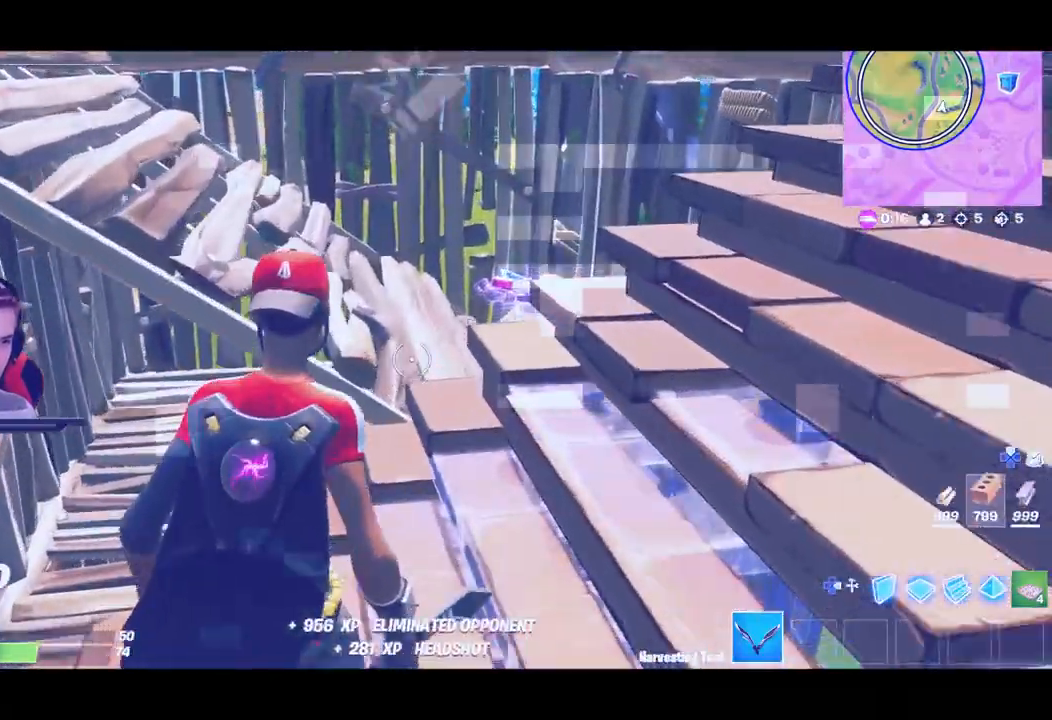
{"dt_ms": 500, "buttons": [], "left_stick": "up-right", "right_stick": "center", "events": [[83, "right_stick", "down-right"], [200, "R1", "down"], [250, "R1", "up"], [250, "left_stick", "up"], [450, "left_stick", "up-right"], [450, "right_stick", "center"]]}
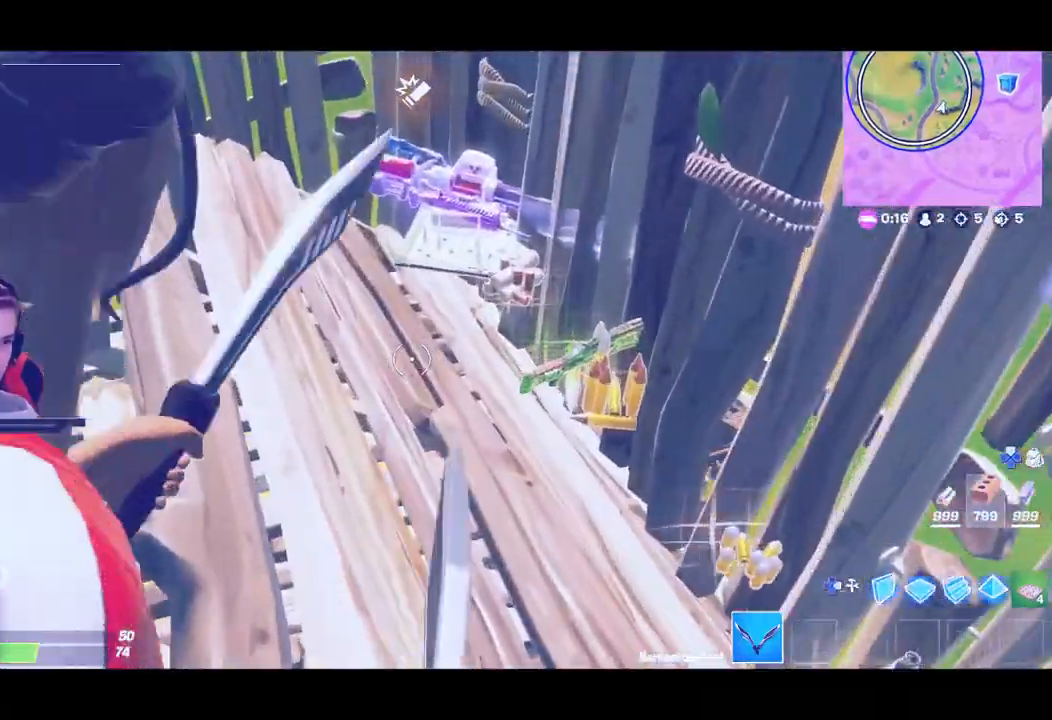
{"dt_ms": 500, "buttons": [], "left_stick": "up", "right_stick": "center", "events": [[67, "left_stick", "right"], [150, "SQUARE", "down"], [267, "SQUARE", "up"], [367, "SQUARE", "down"], [433, "left_stick", "up"], [467, "SQUARE", "up"]]}
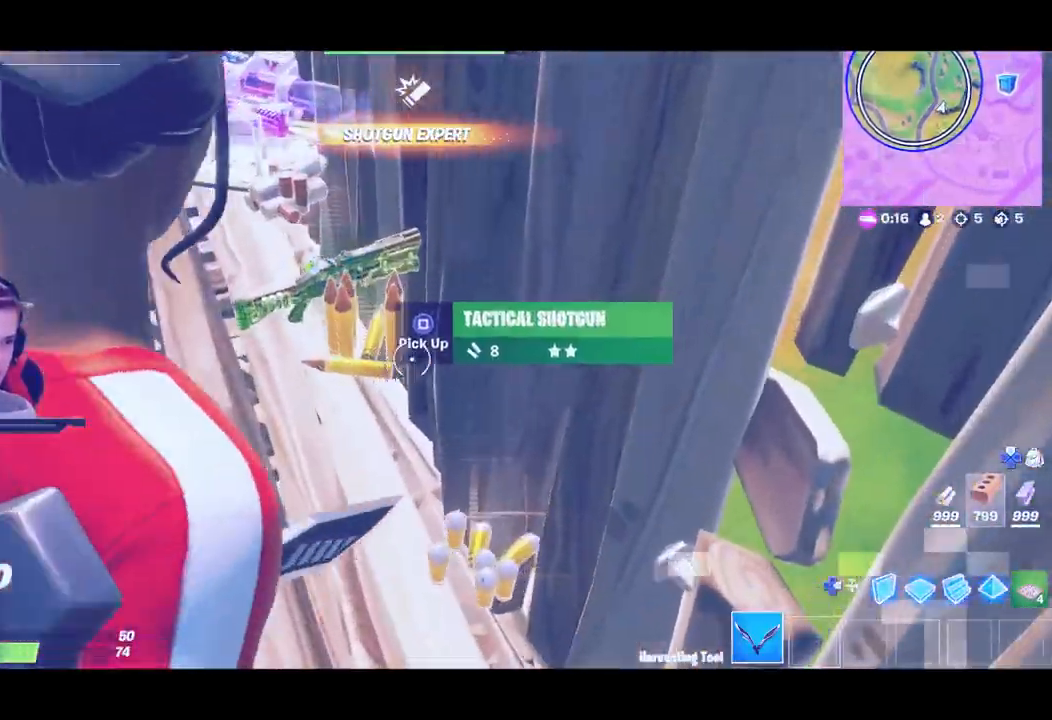
{"dt_ms": 500, "buttons": ["SQUARE"], "left_stick": "up-left", "right_stick": "center", "events": [[67, "SQUARE", "down"], [167, "SQUARE", "up"], [217, "left_stick", "up-left"], [267, "SQUARE", "down"], [350, "SQUARE", "up"], [450, "SQUARE", "down"]]}
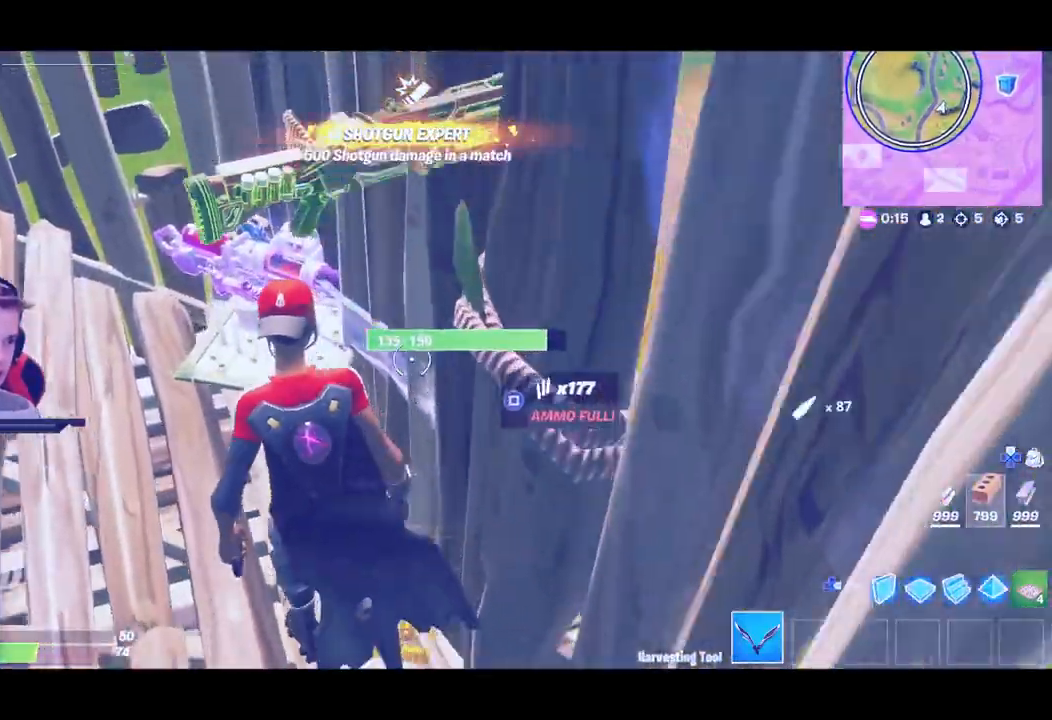
{"dt_ms": 500, "buttons": ["SQUARE"], "left_stick": "center", "right_stick": "center", "events": [[50, "SQUARE", "up"], [150, "SQUARE", "down"], [183, "left_stick", "down-left"], [233, "left_stick", "center"], [250, "SQUARE", "up"], [283, "left_stick", "down-right"], [333, "SQUARE", "down"], [417, "SQUARE", "up"], [433, "left_stick", "center"], [500, "SQUARE", "down"]]}
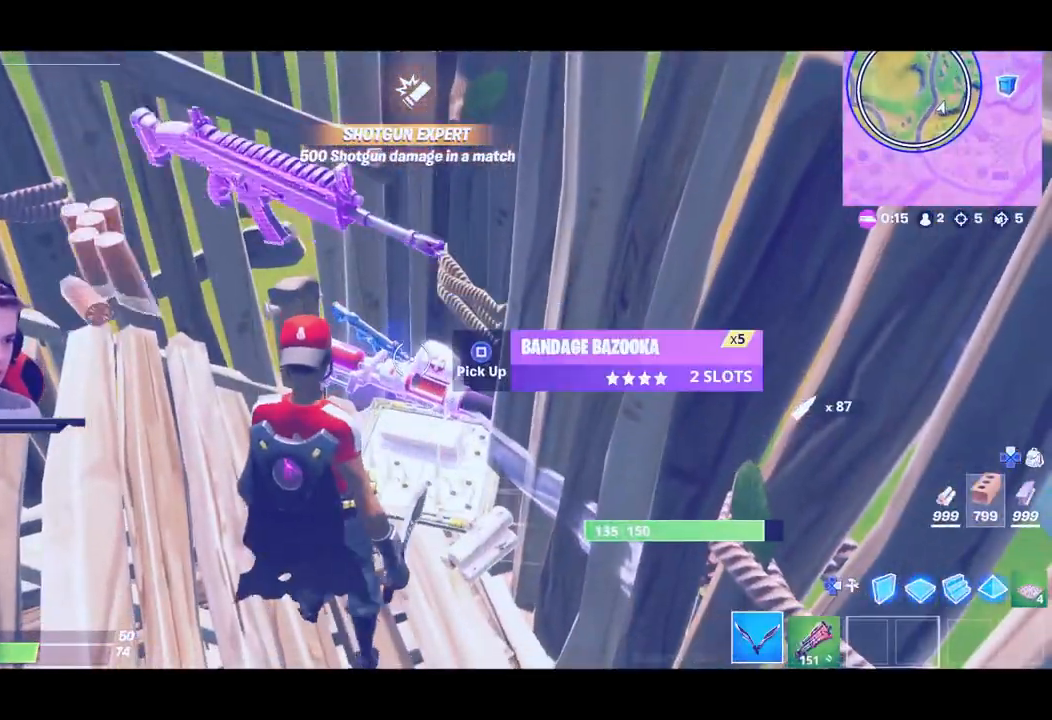
{"dt_ms": 500, "buttons": [], "left_stick": "down-right", "right_stick": "center", "events": [[100, "SQUARE", "up"], [183, "SQUARE", "down"], [217, "left_stick", "down-right"], [283, "SQUARE", "up"], [367, "SQUARE", "down"], [483, "SQUARE", "up"]]}
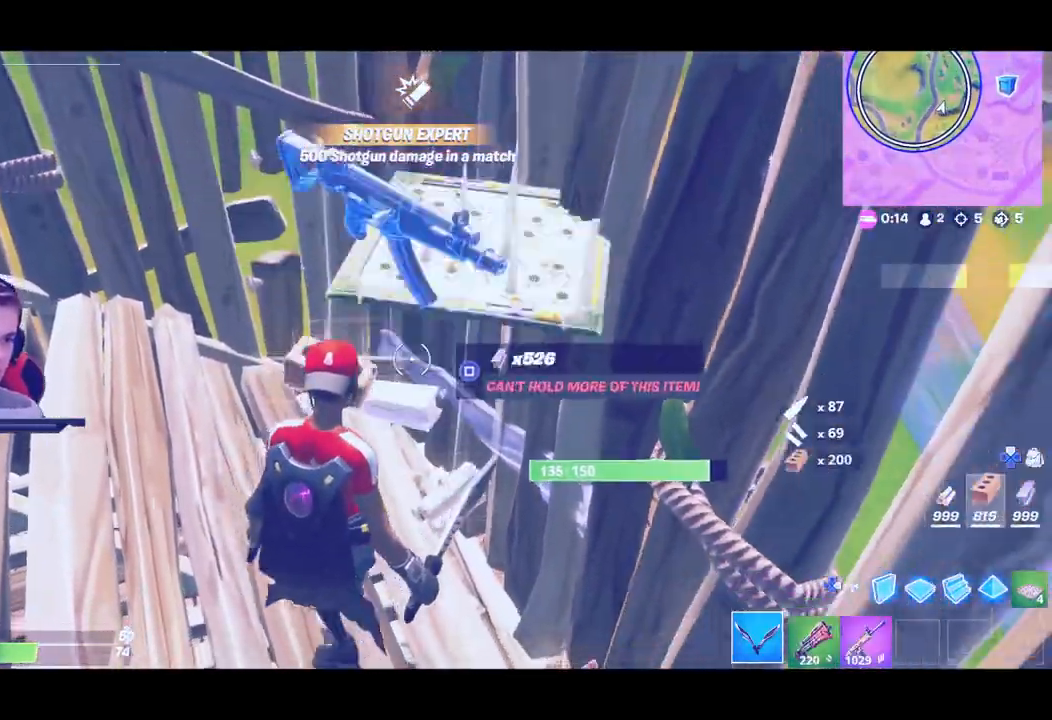
{"dt_ms": 500, "buttons": [], "left_stick": "center", "right_stick": "center", "events": [[100, "SQUARE", "down"], [133, "left_stick", "center"], [217, "SQUARE", "up"]]}
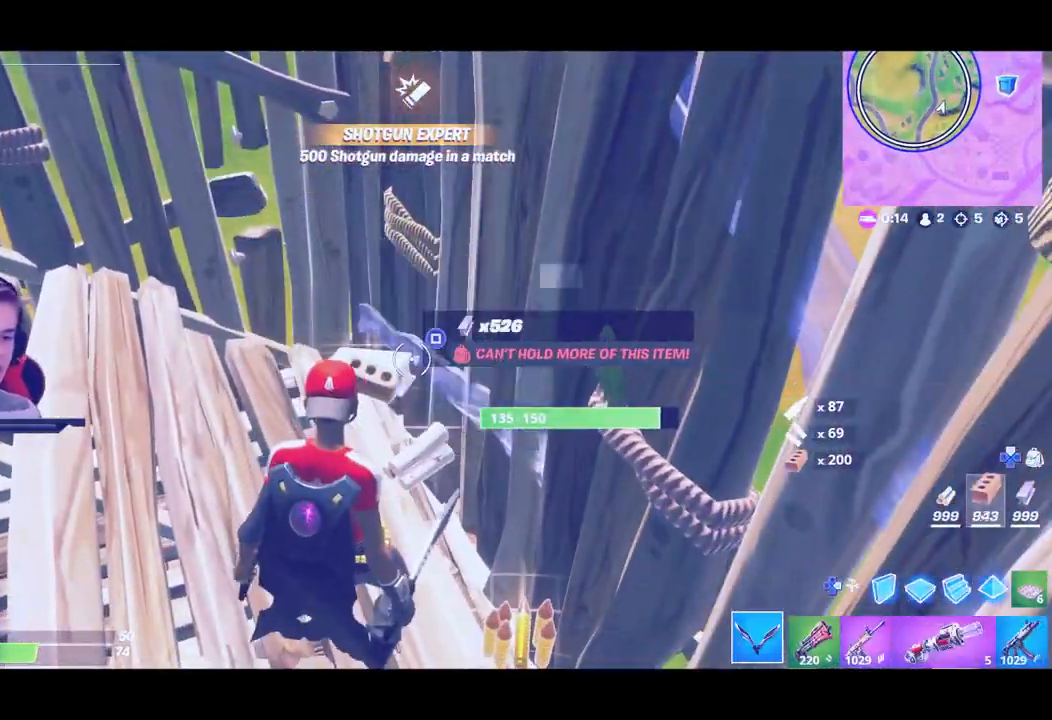
{"dt_ms": 500, "buttons": ["R3"], "left_stick": "center", "right_stick": "center", "events": [[183, "left_stick", "down-right"], [433, "left_stick", "center"], [450, "R3", "down"]]}
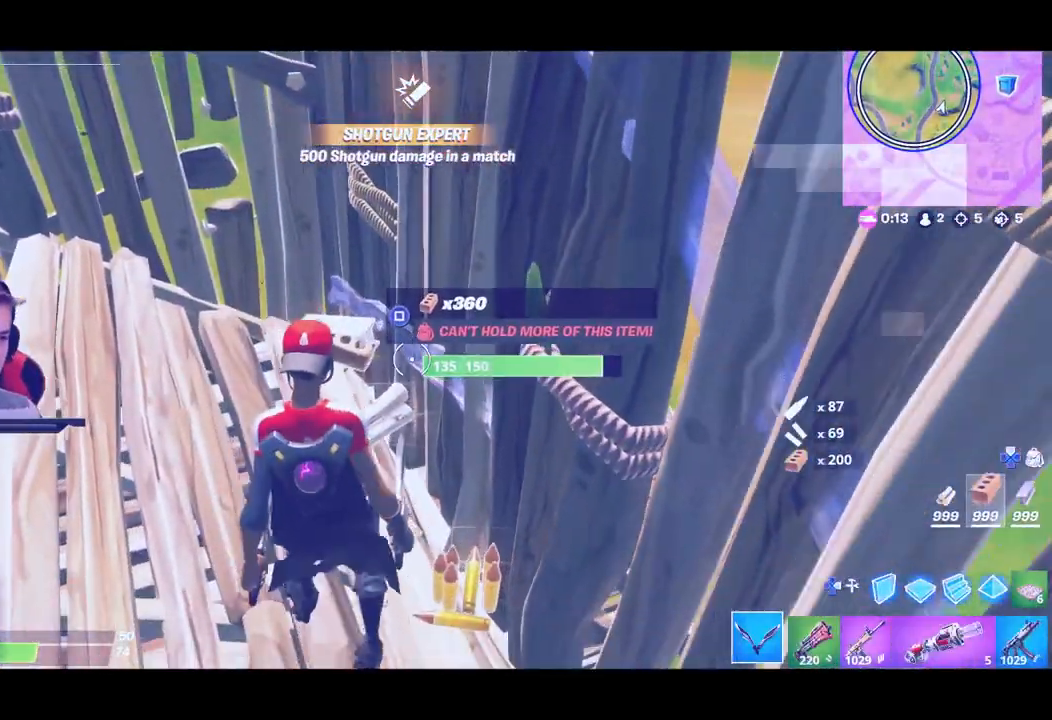
{"dt_ms": 500, "buttons": [], "left_stick": "center", "right_stick": "center", "events": [[67, "R3", "up"], [283, "DPAD_UP", "down"], [383, "DPAD_UP", "up"]]}
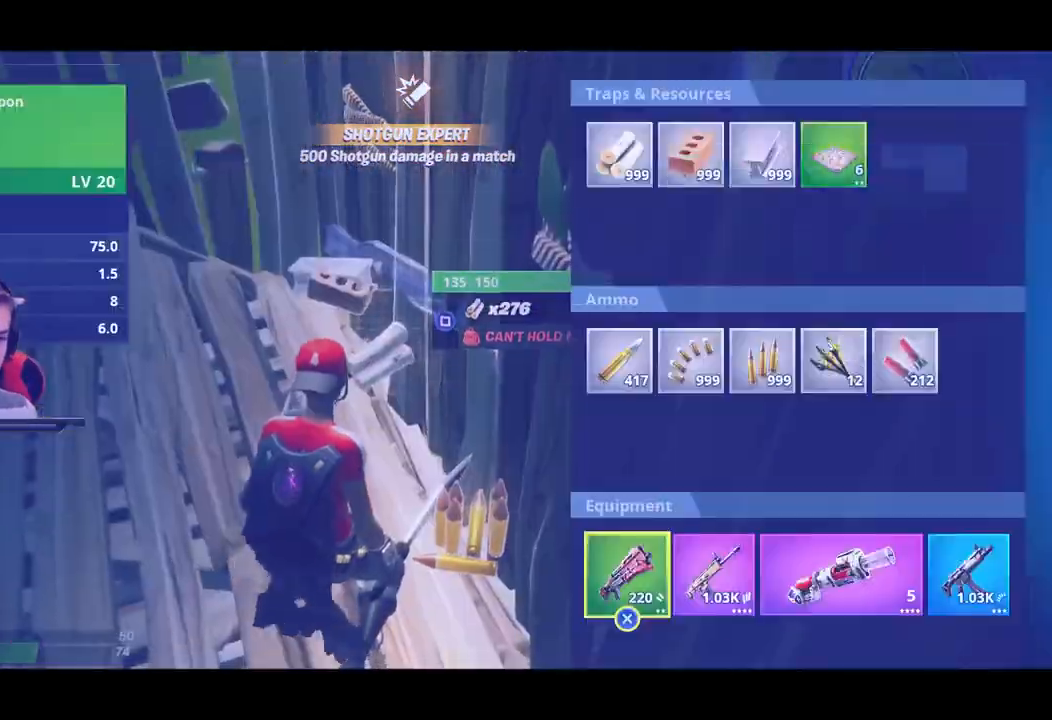
{"dt_ms": 500, "buttons": ["DPAD_LEFT"], "left_stick": "center", "right_stick": "center", "events": [[17, "DPAD_RIGHT", "down"], [167, "DPAD_RIGHT", "up"], [317, "CROSS", "down"], [417, "CROSS", "up"], [417, "DPAD_LEFT", "down"]]}